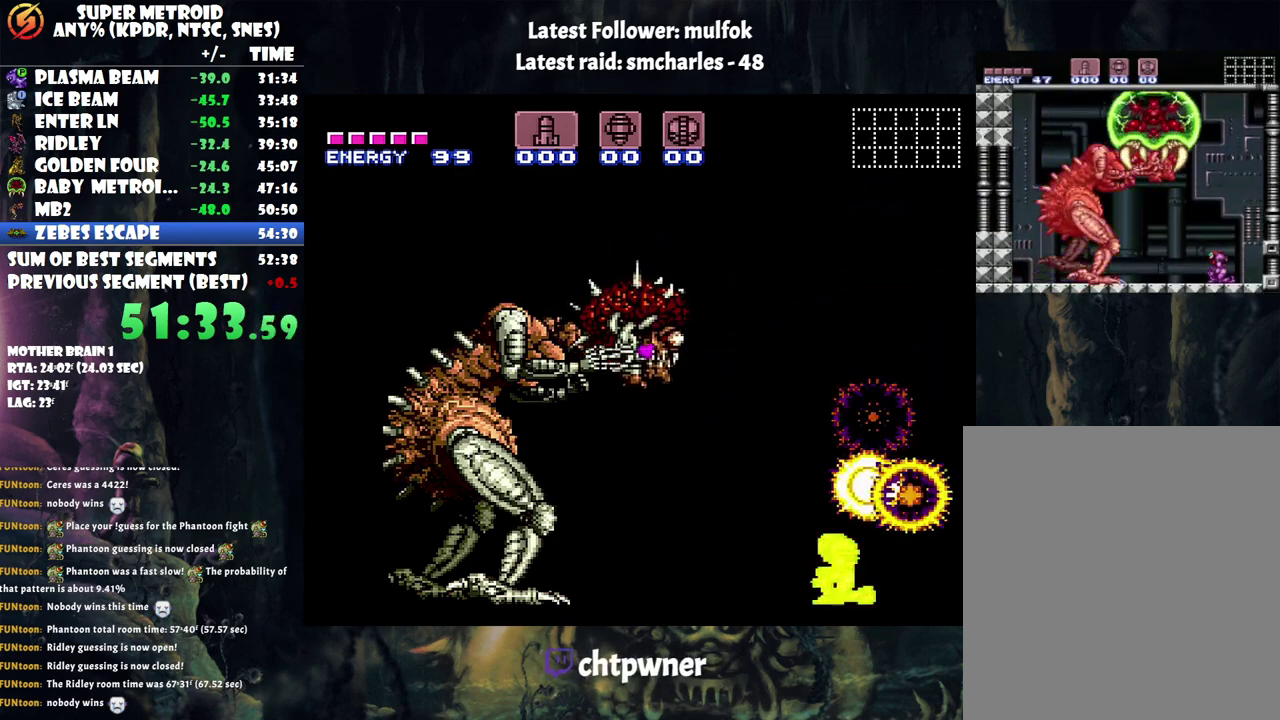
Gameplay with a controller (Nintendo layout); each line is a JSON object with the inputs held at the frame after it. "events" lists button and stick changes between this image and that frame as [ms after this image, input, new state], when the widget could be followed in between. Not read: L3 R3.
{"buttons": ["R1"], "events": [[267, "R1", "down"]]}
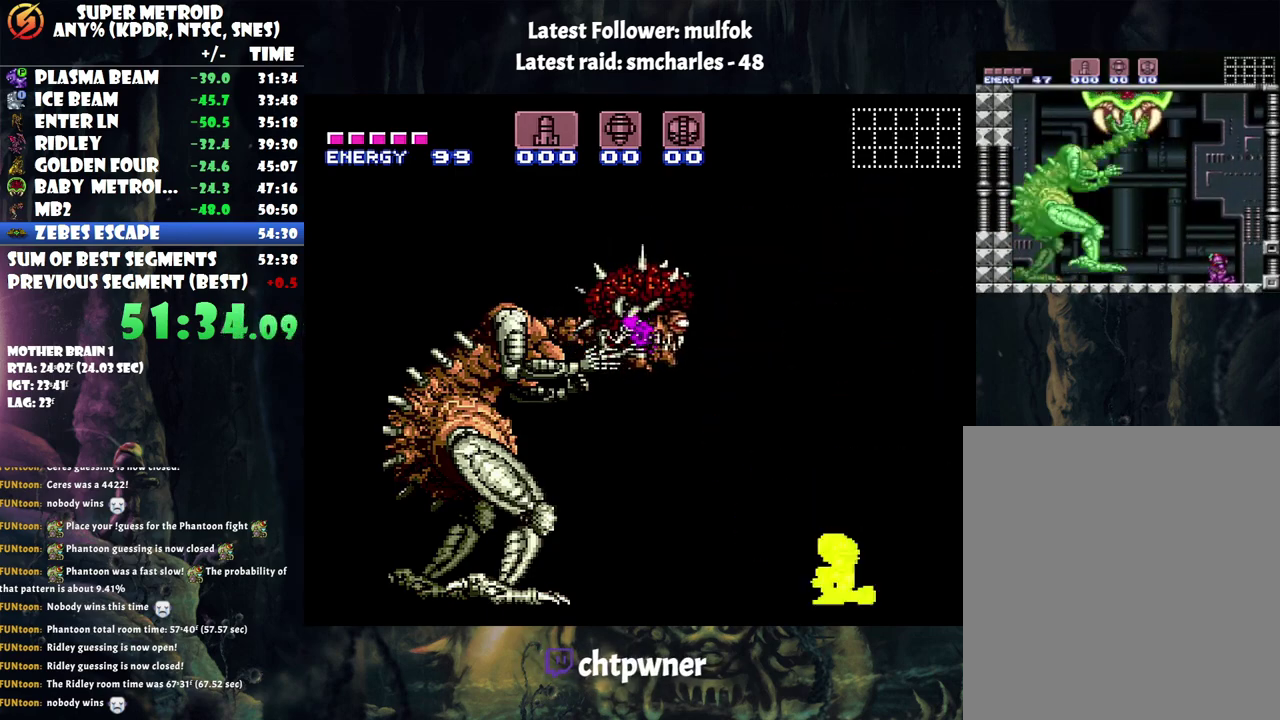
{"buttons": ["R1"], "events": []}
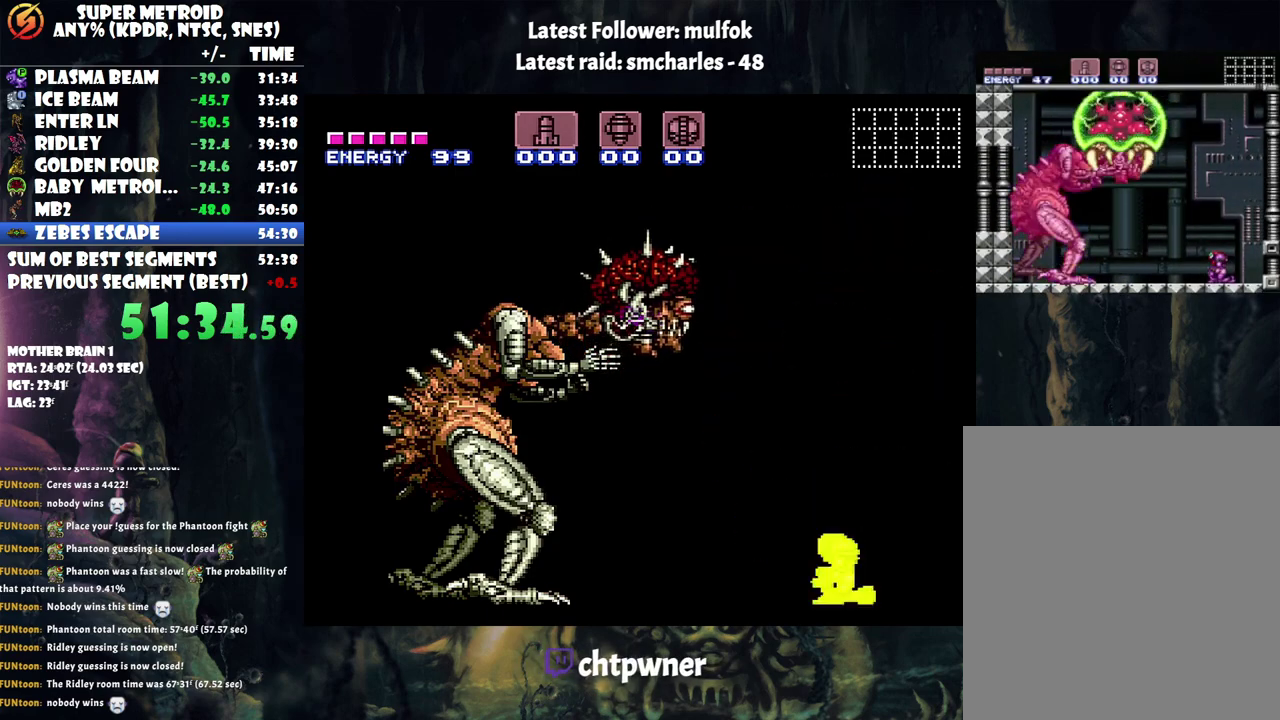
{"buttons": ["R1"], "events": []}
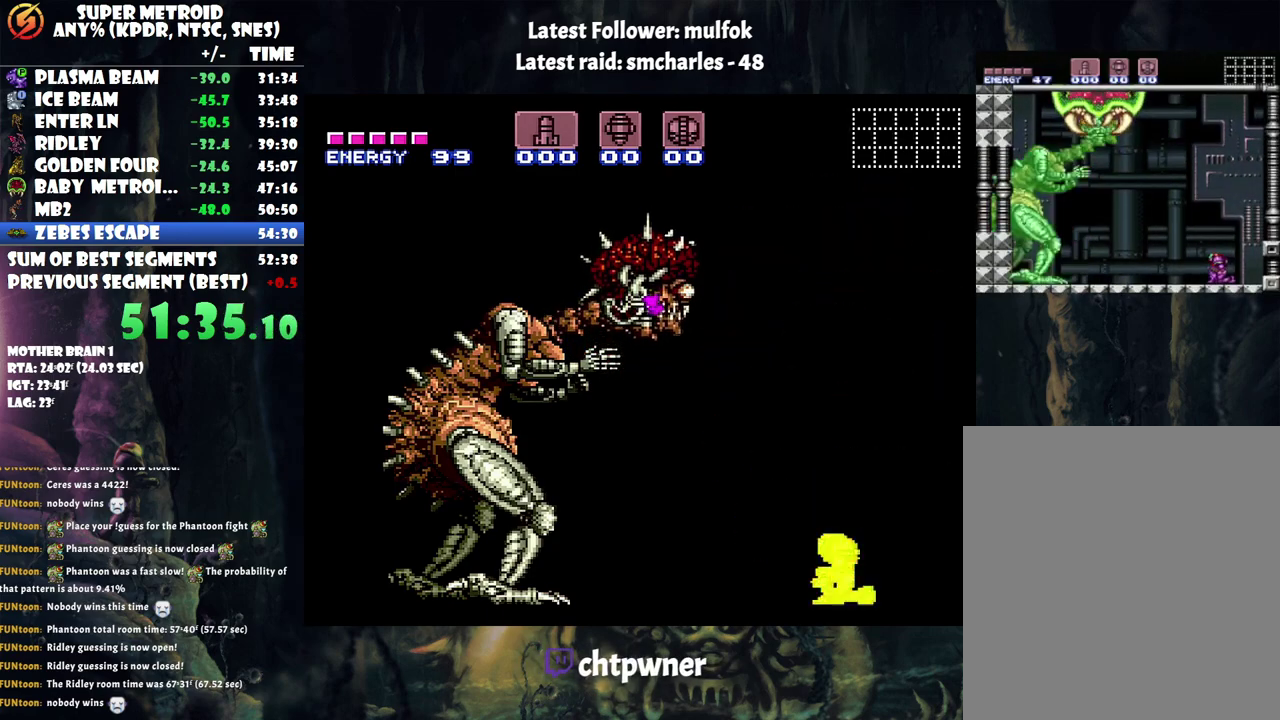
{"buttons": ["R1"], "events": []}
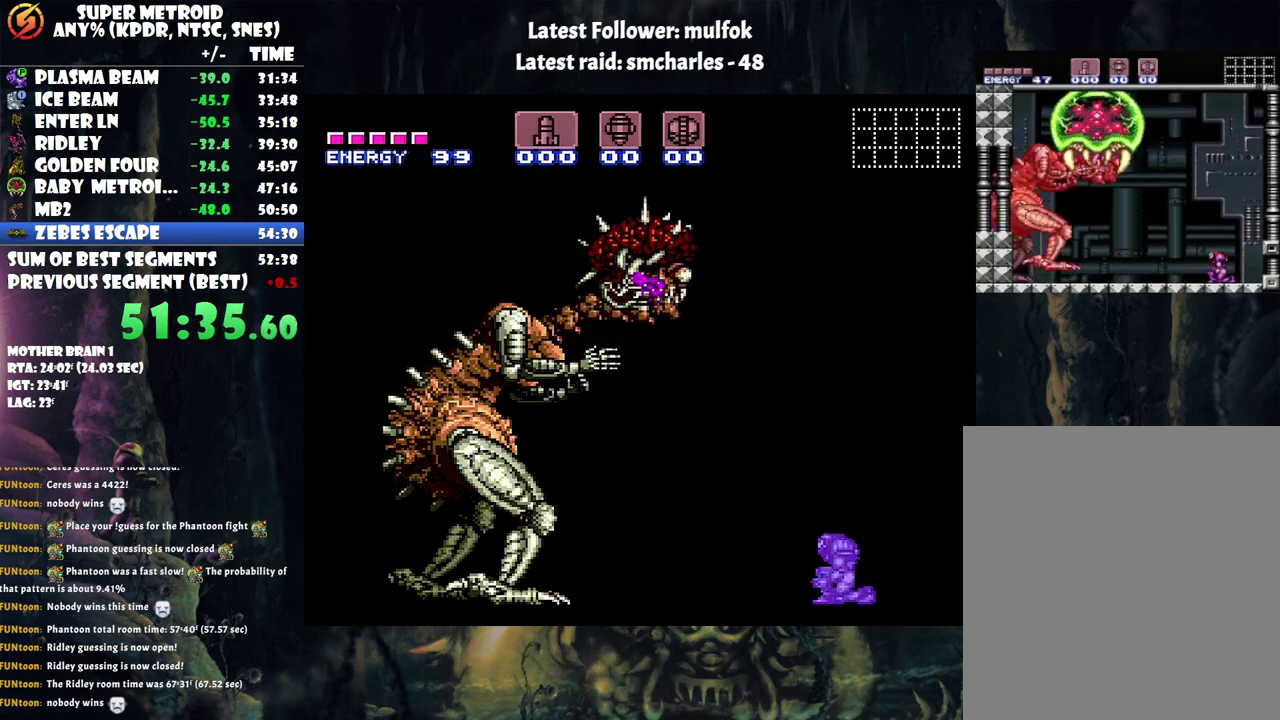
{"buttons": ["R1"], "events": []}
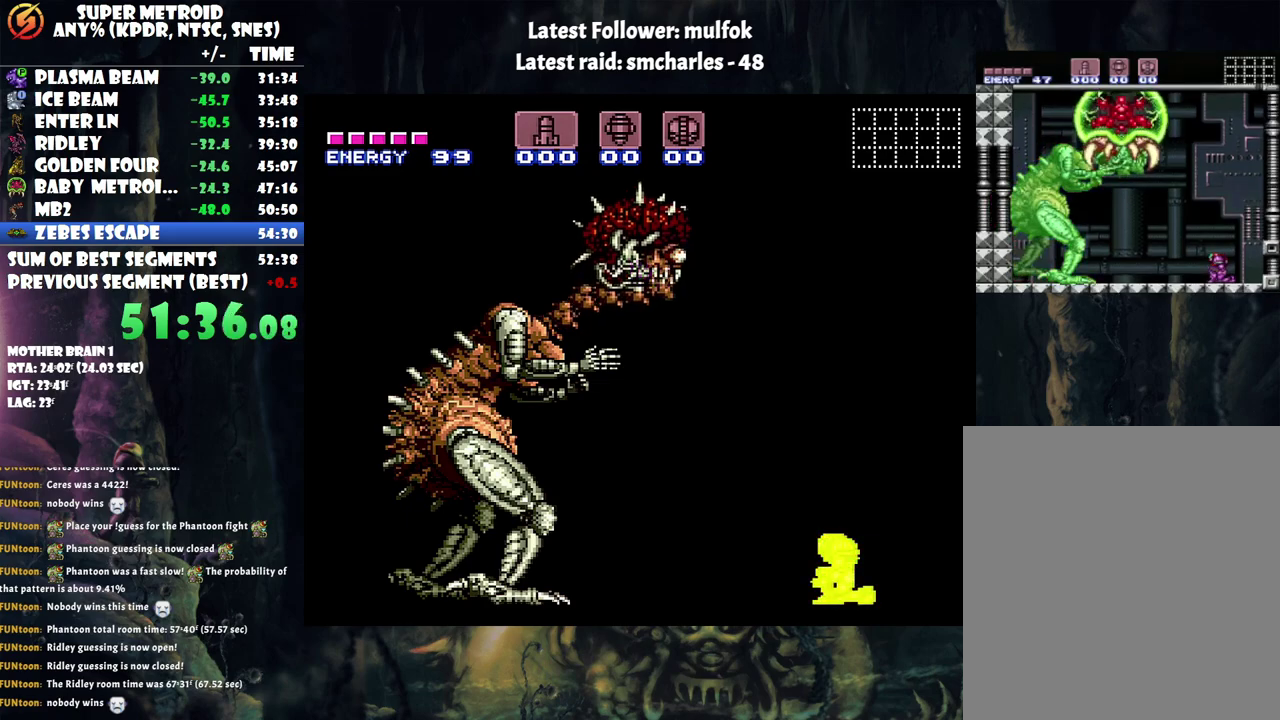
{"buttons": ["R1"], "events": []}
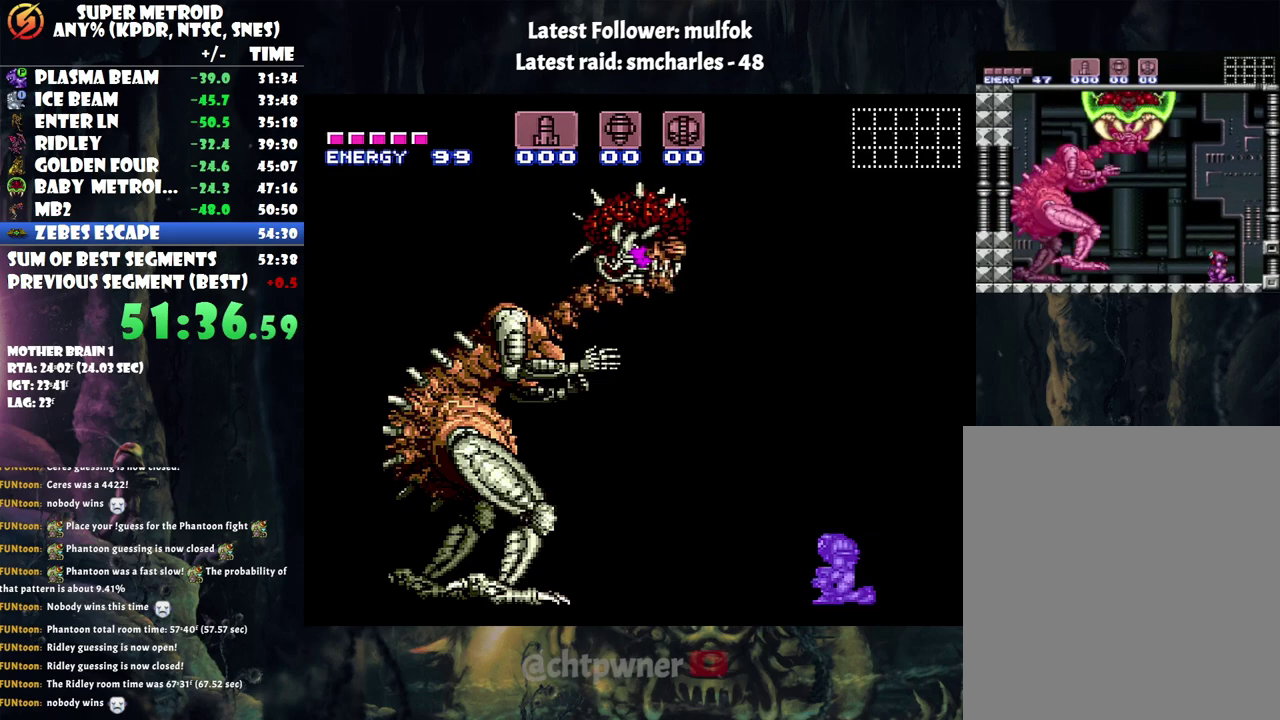
{"buttons": ["Y", "R1"], "events": [[133, "Y", "down"], [250, "Y", "up"], [383, "Y", "down"]]}
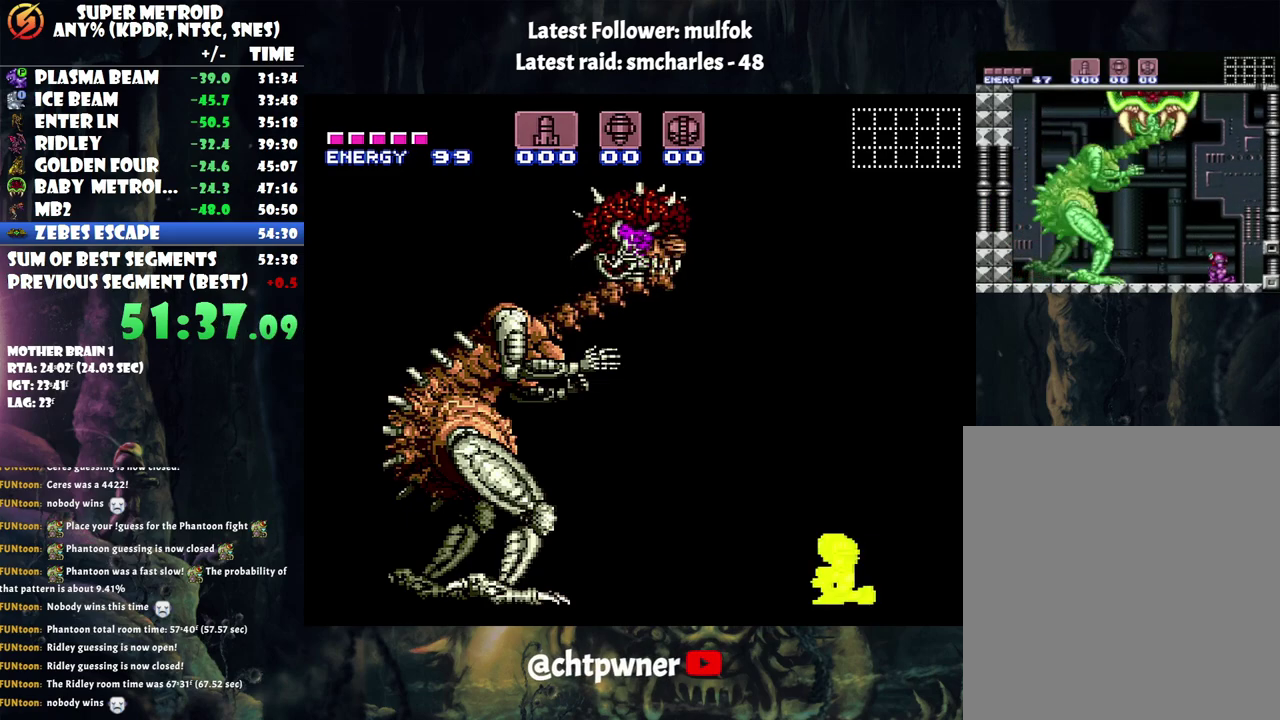
{"buttons": ["R1"], "events": [[33, "Y", "up"], [200, "Y", "down"], [333, "Y", "up"]]}
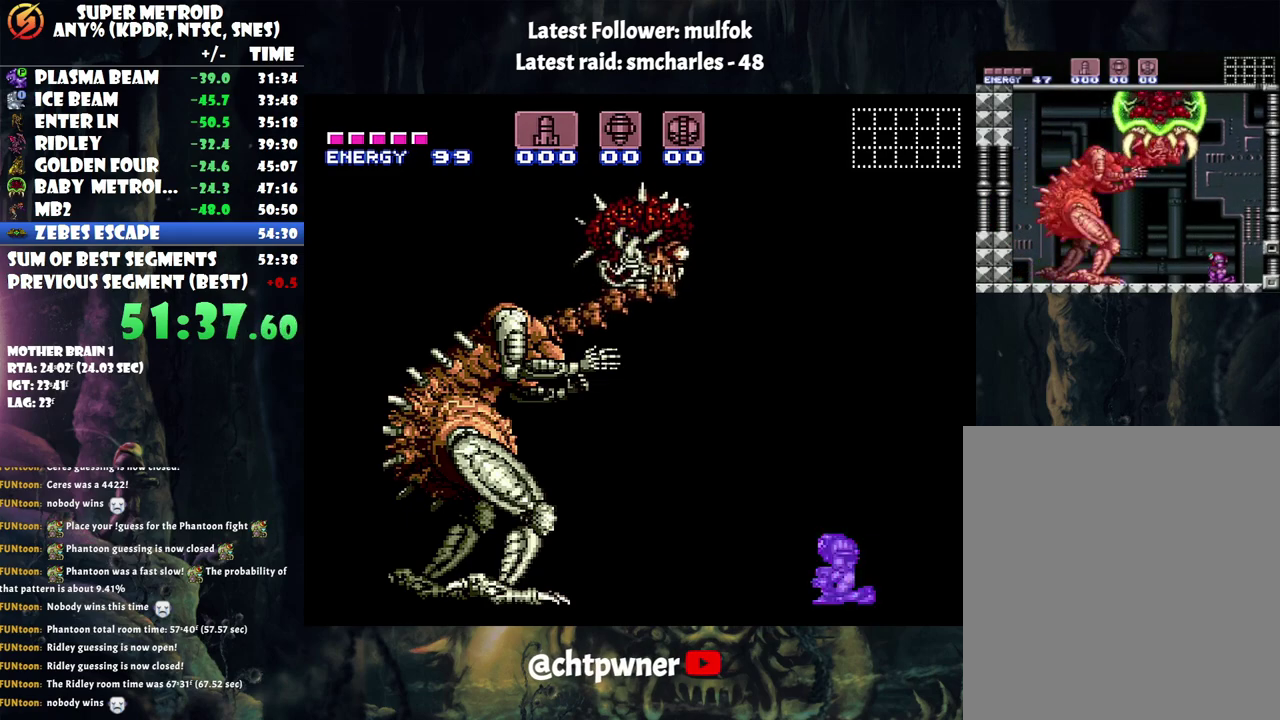
{"buttons": ["R1"], "events": [[250, "Y", "down"], [400, "Y", "up"]]}
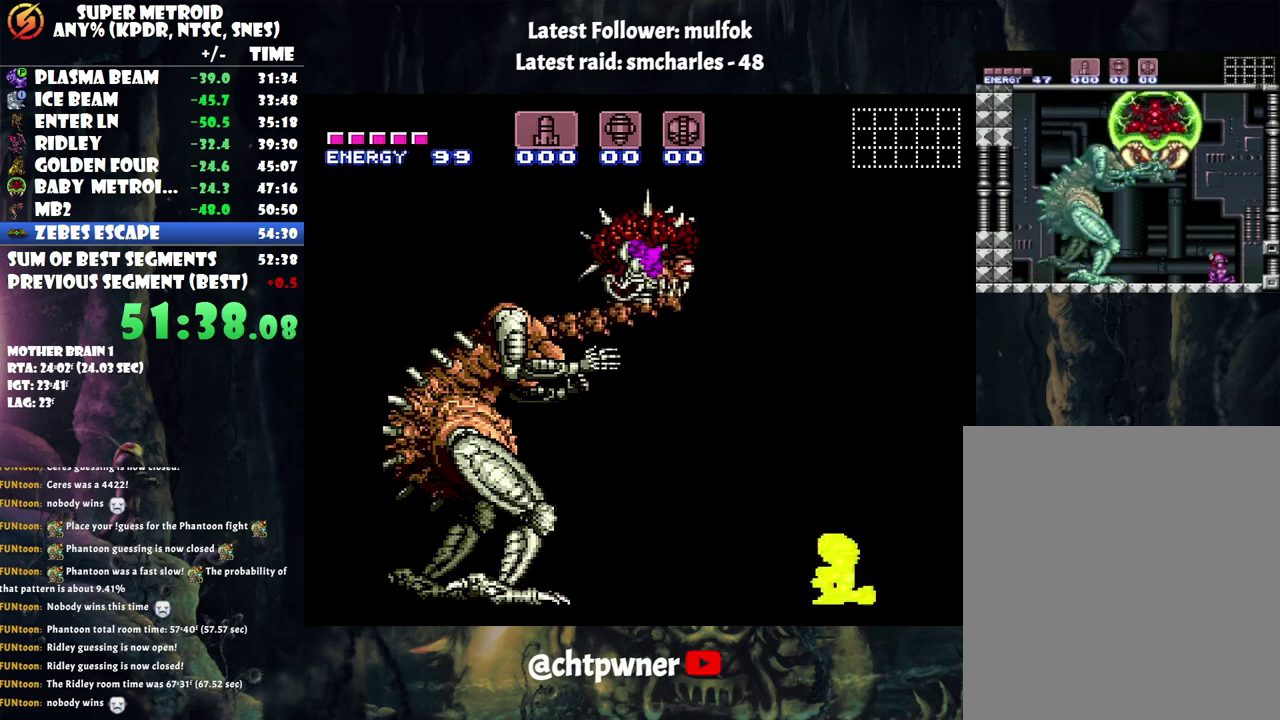
{"buttons": ["R1"], "events": [[17, "Y", "down"], [100, "Y", "up"], [217, "Y", "down"], [333, "Y", "up"]]}
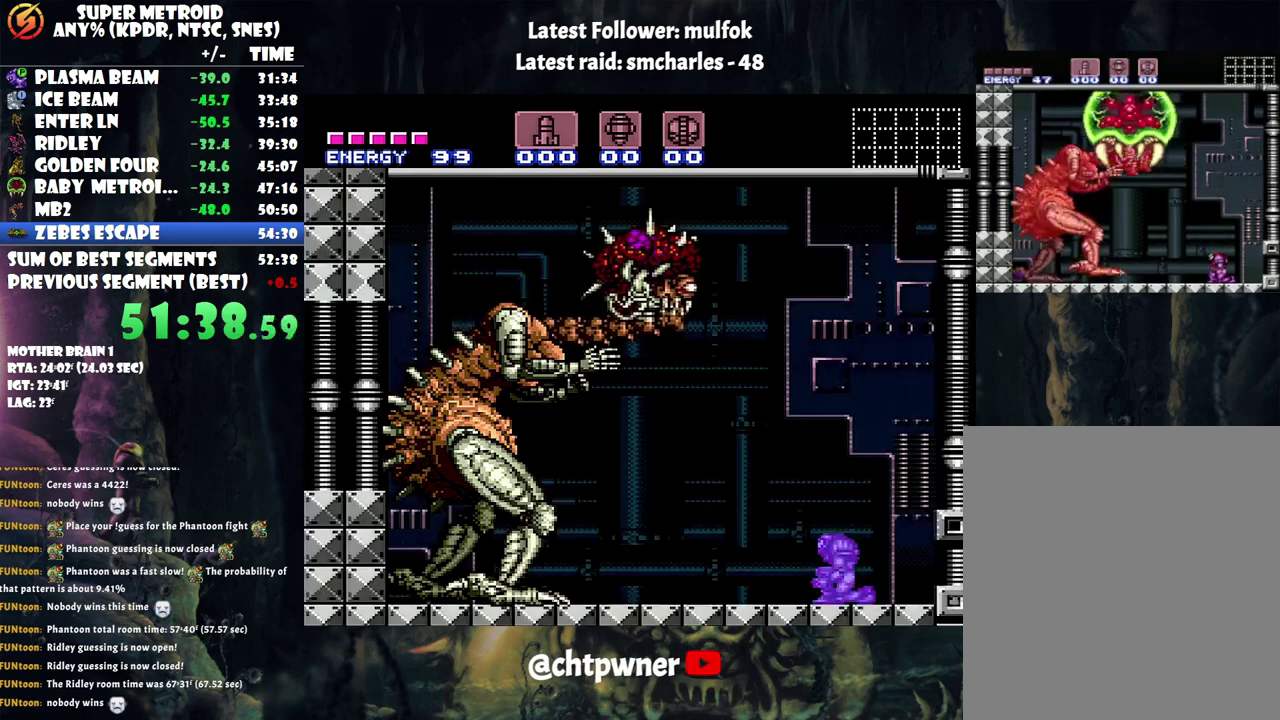
{"buttons": ["R1"], "events": []}
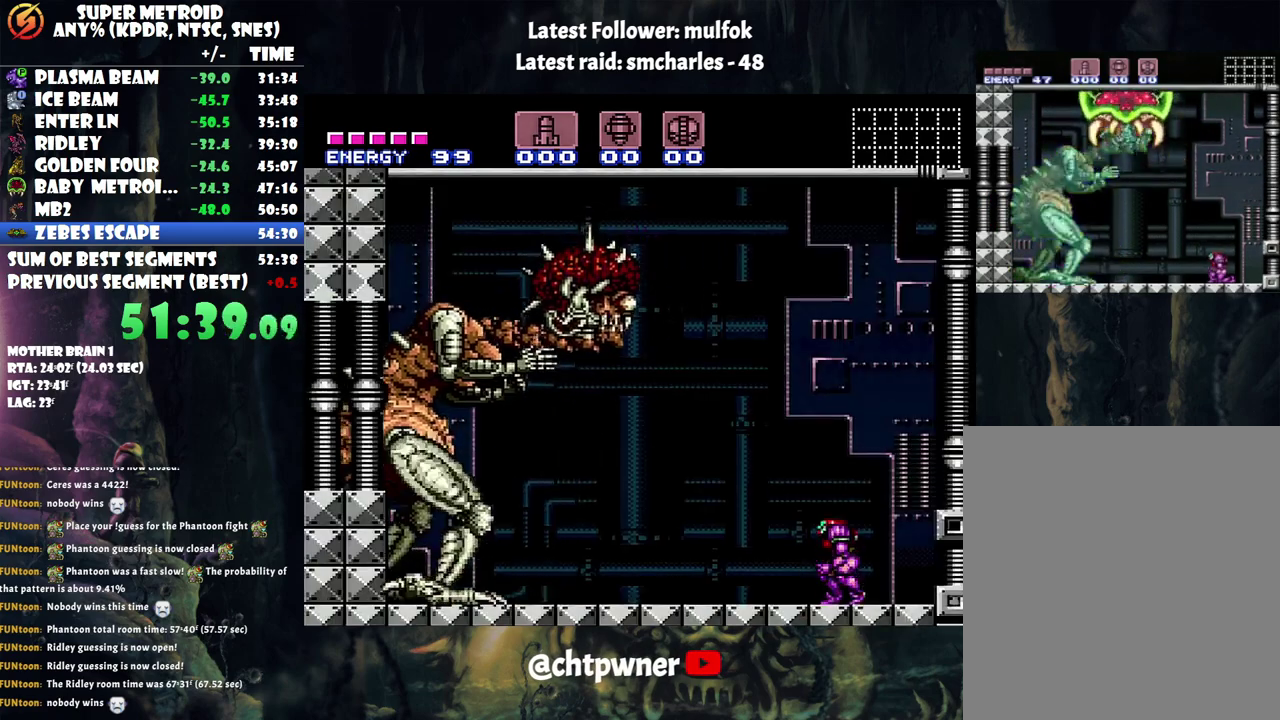
{"buttons": ["R1"], "events": [[317, "Y", "down"], [500, "Y", "up"]]}
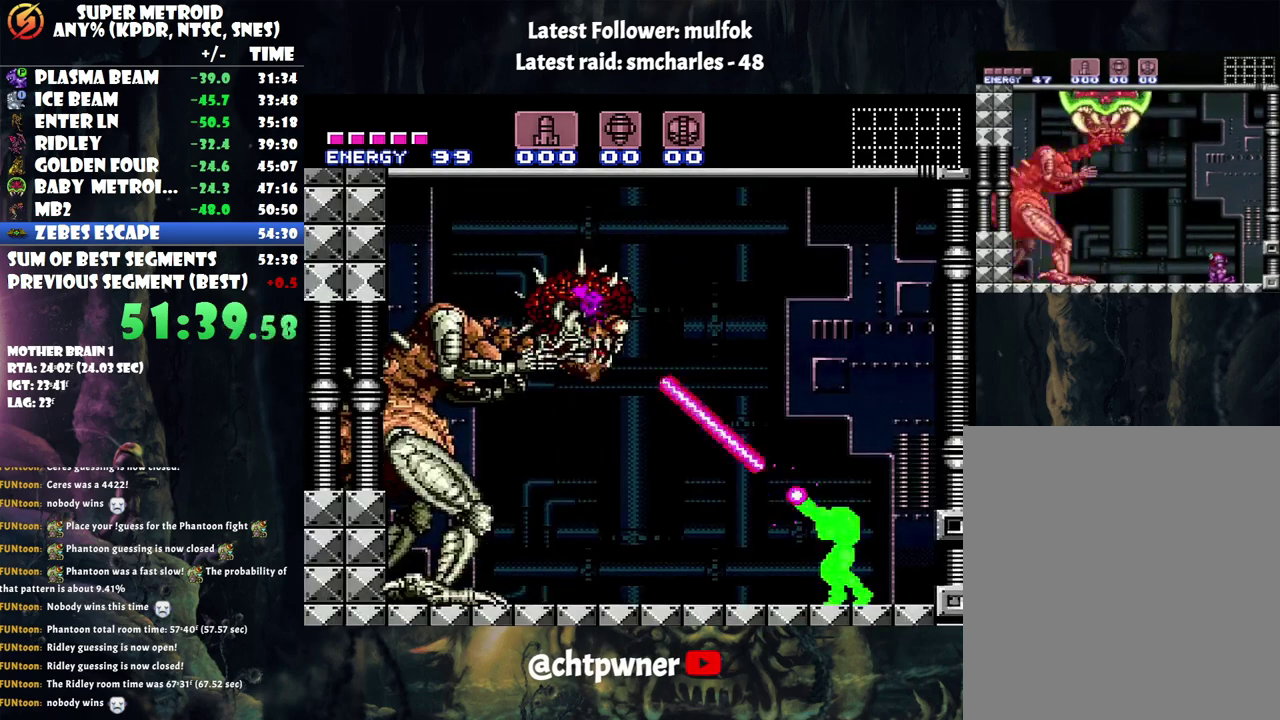
{"buttons": ["B"], "events": [[133, "R1", "up"], [200, "B", "down"]]}
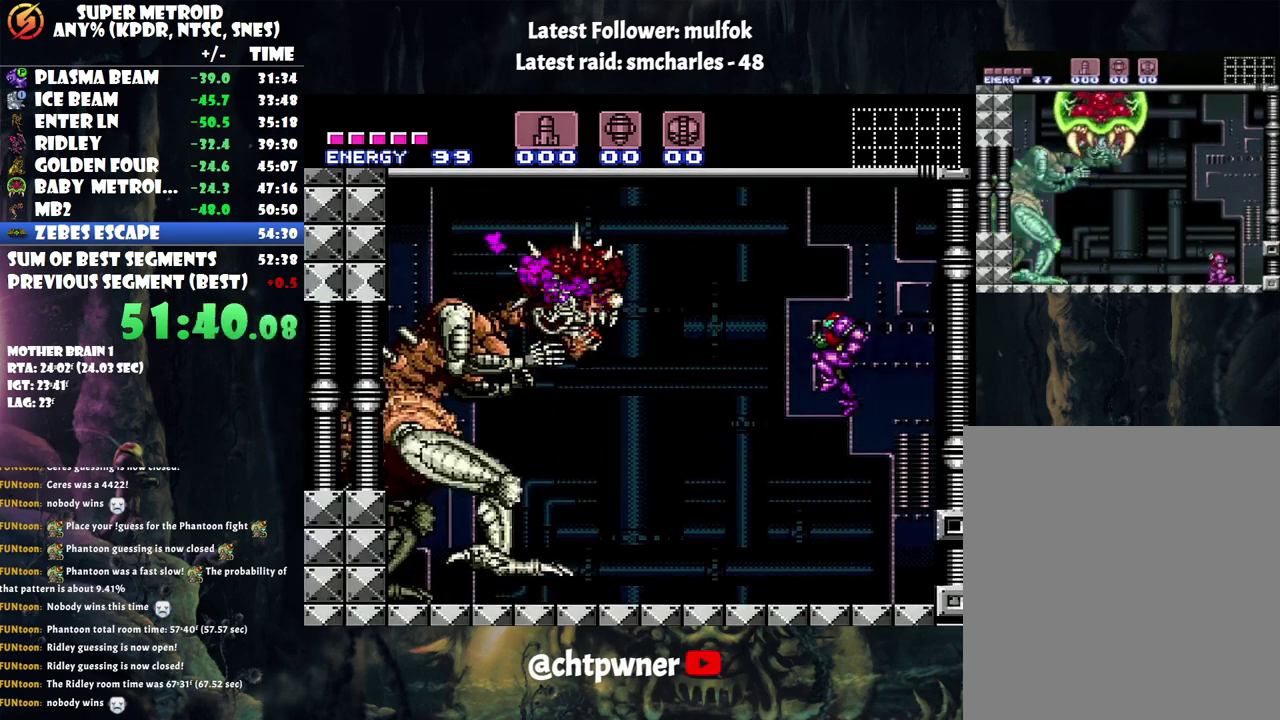
{"buttons": ["Y"], "events": [[100, "DPAD_LEFT", "down"], [100, "Y", "down"], [250, "DPAD_LEFT", "up"], [250, "Y", "up"], [283, "B", "up"], [450, "Y", "down"]]}
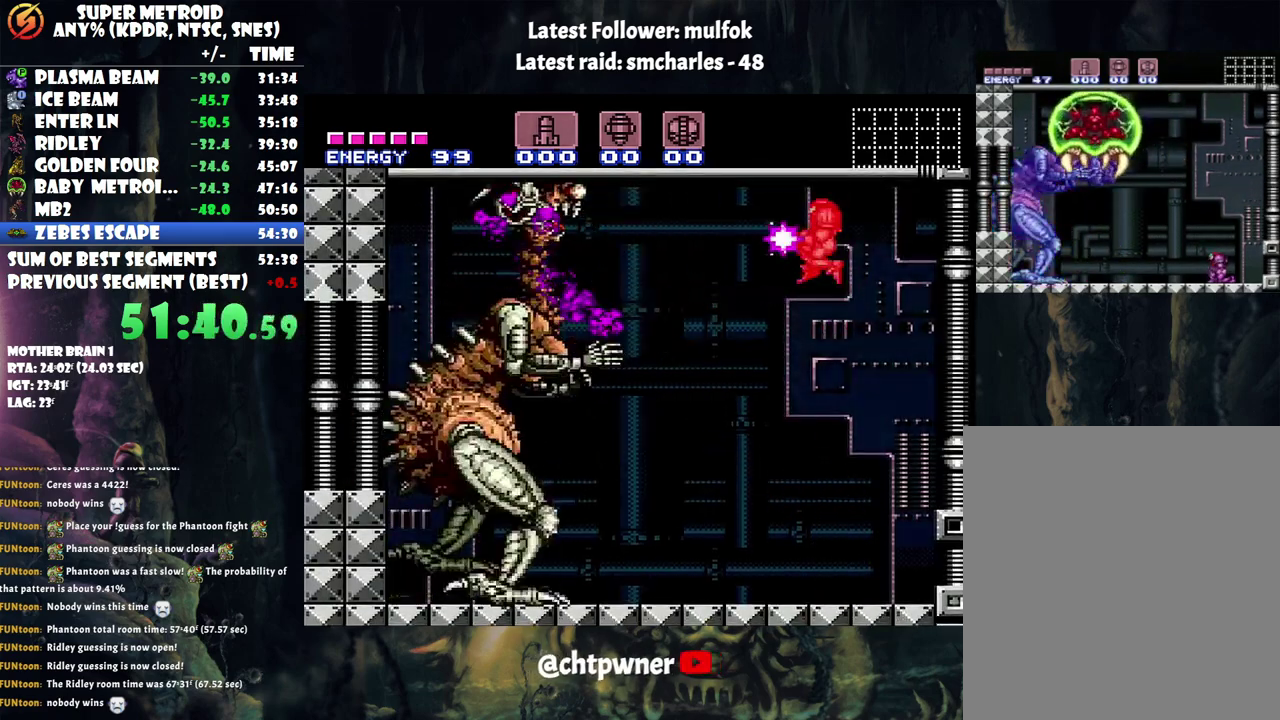
{"buttons": ["Y", "R1"], "events": [[133, "Y", "up"], [283, "R1", "down"], [417, "Y", "down"]]}
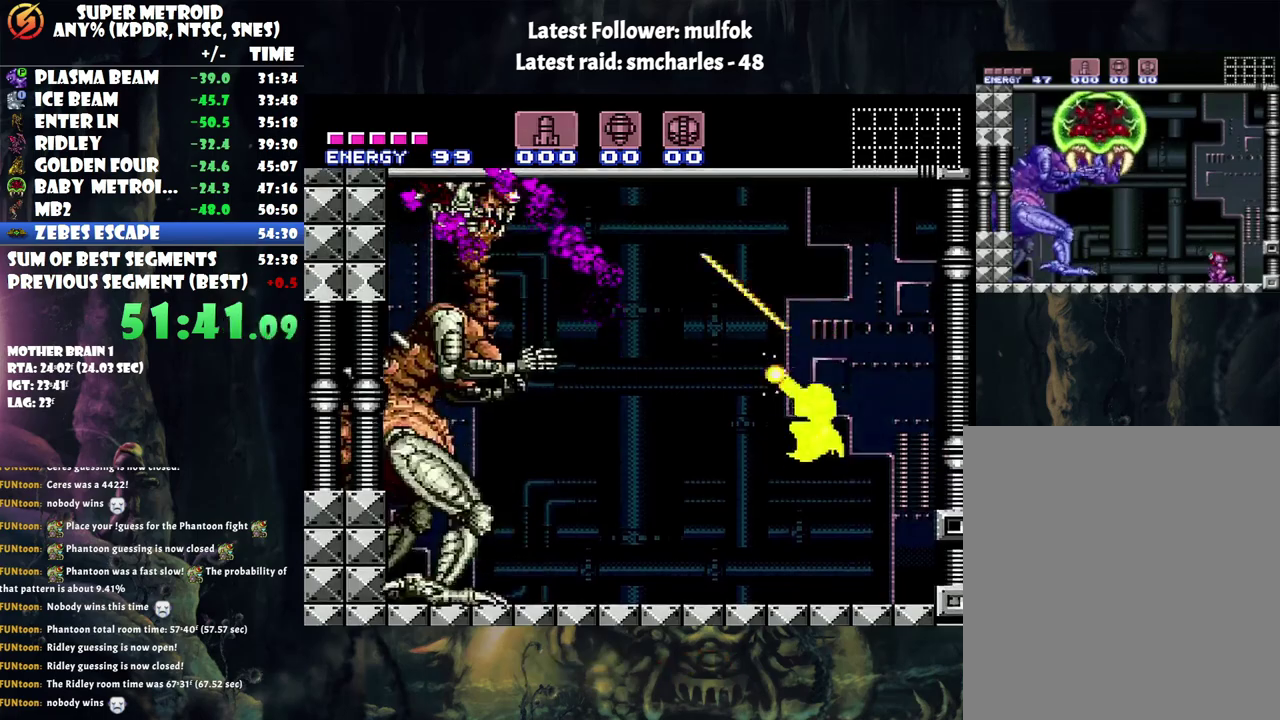
{"buttons": ["B"], "events": [[50, "Y", "up"], [133, "R1", "up"], [317, "B", "down"]]}
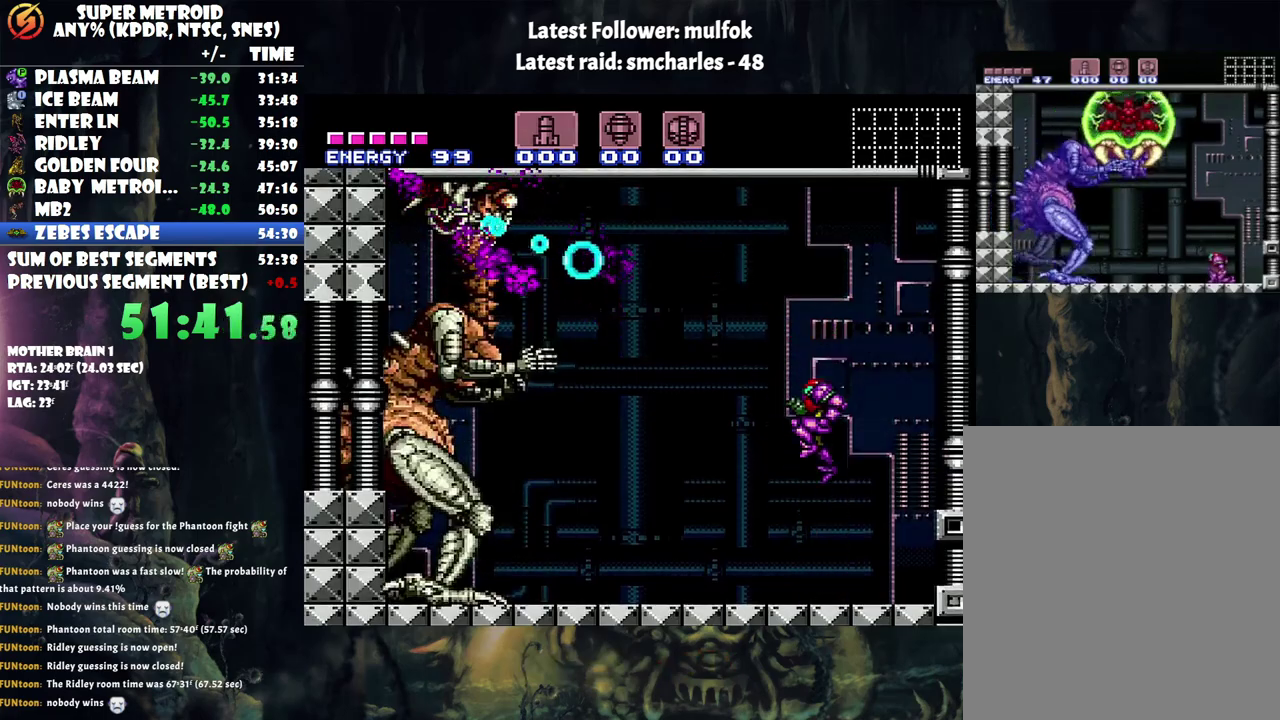
{"buttons": ["B"], "events": [[350, "Y", "down"], [500, "Y", "up"]]}
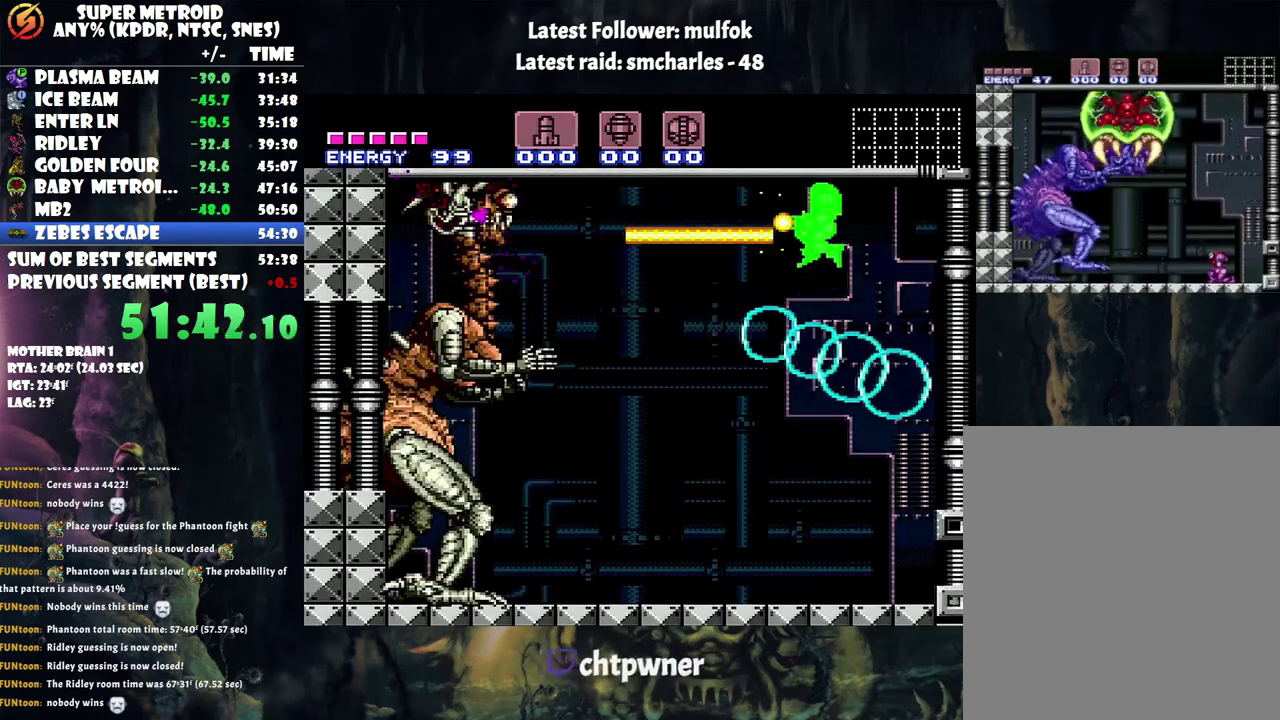
{"buttons": ["R1"], "events": [[33, "DPAD_LEFT", "down"], [167, "DPAD_LEFT", "up"], [200, "B", "up"], [350, "R1", "down"]]}
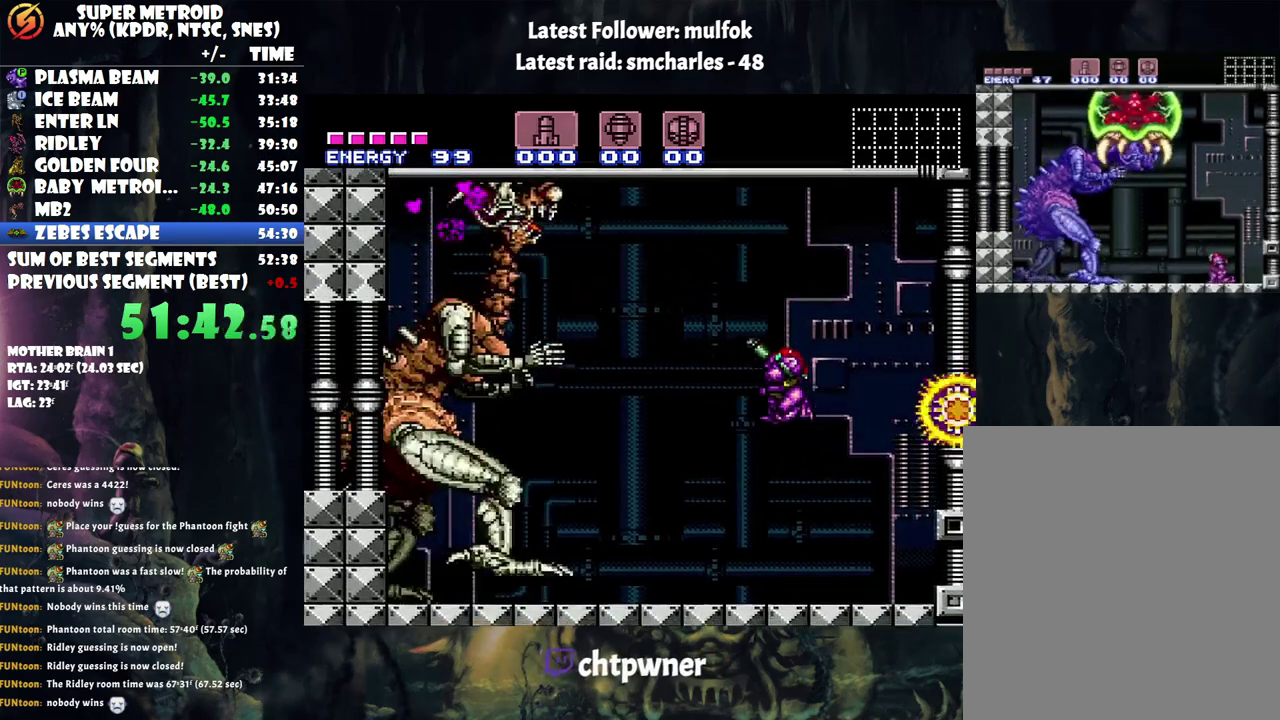
{"buttons": ["B"], "events": [[50, "Y", "down"], [167, "Y", "up"], [217, "R1", "up"], [350, "B", "down"]]}
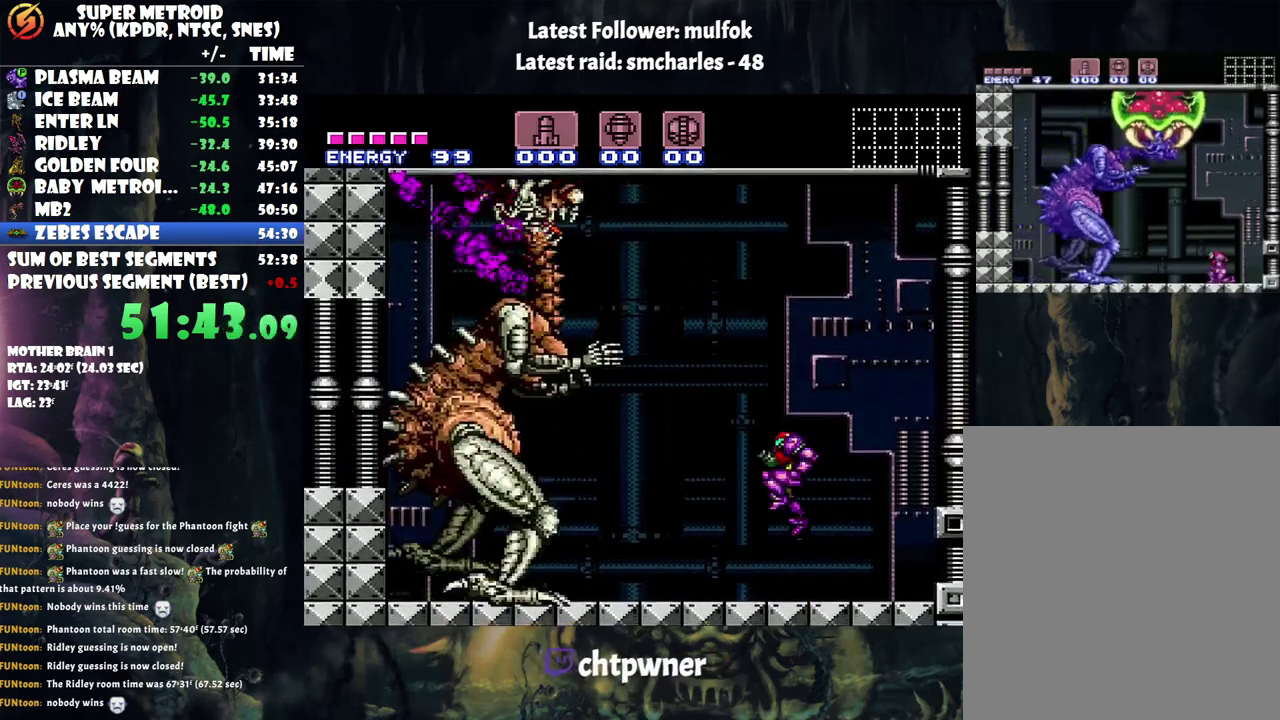
{"buttons": [], "events": [[250, "Y", "down"], [417, "Y", "up"], [483, "B", "up"]]}
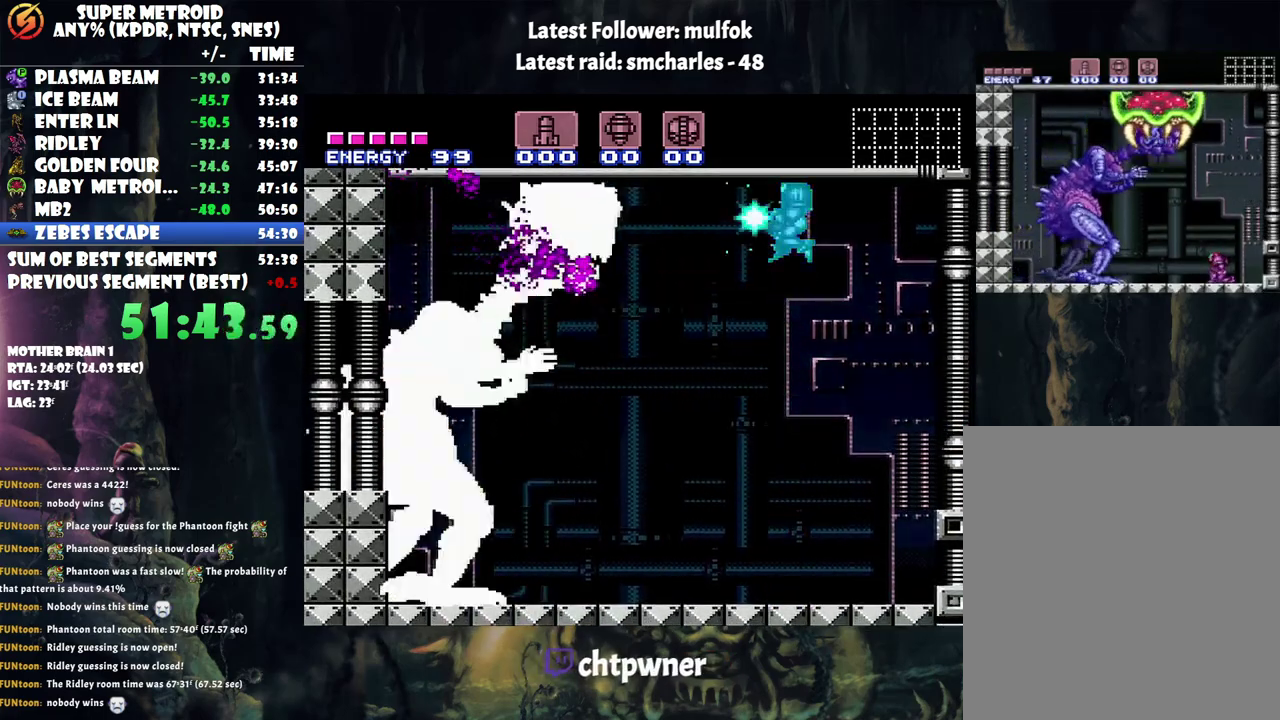
{"buttons": ["R1"], "events": [[100, "Y", "down"], [250, "Y", "up"], [383, "R1", "down"]]}